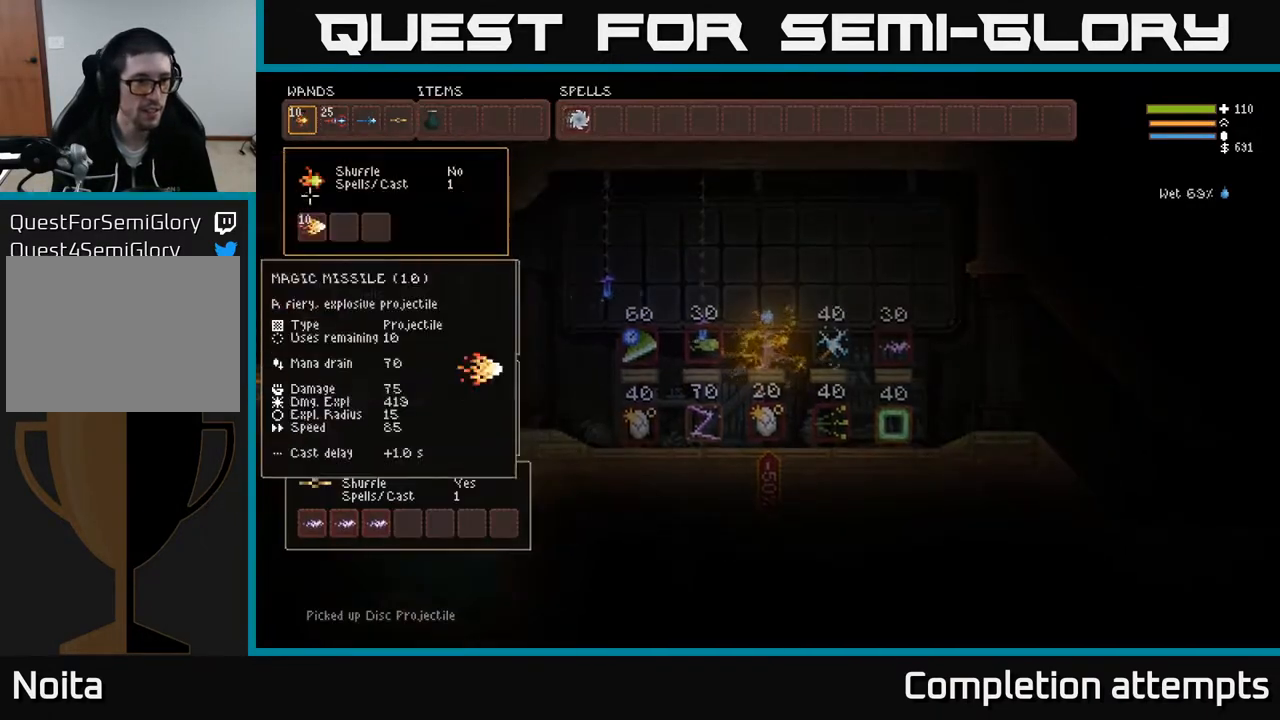
Gameplay with a controller (Xbox layout); each line is a JSON object with the inputs held at the frame after it. "events" lists button and stick changes between this image and that frame as [ms after this image, input, new state], when the widget could be followed in between.
{"buttons": ["DPAD_UP"], "left_stick": "center", "right_stick": "center", "events": [[33, "DPAD_DOWN", "up"], [117, "DPAD_DOWN", "down"], [217, "DPAD_DOWN", "up"], [467, "DPAD_UP", "down"]]}
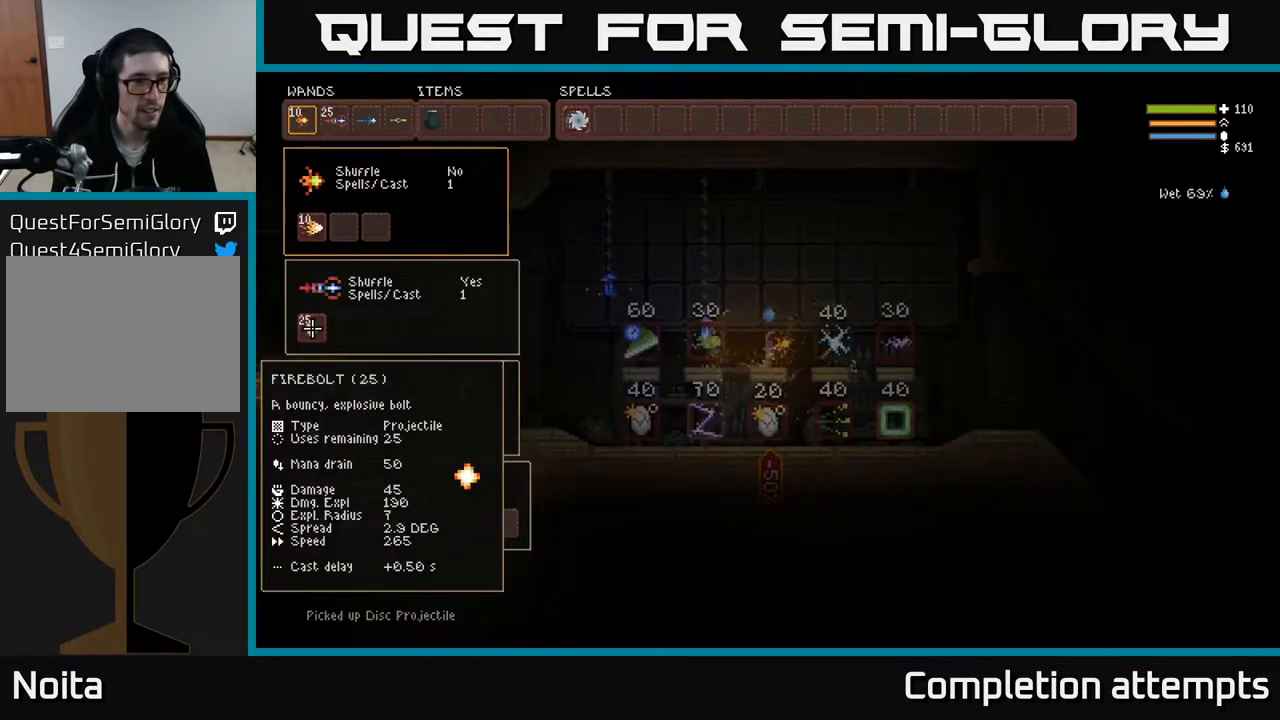
{"buttons": ["DPAD_RIGHT"], "left_stick": "center", "right_stick": "center", "events": [[67, "DPAD_UP", "up"], [150, "DPAD_UP", "down"], [233, "DPAD_UP", "up"], [317, "DPAD_RIGHT", "down"], [400, "DPAD_RIGHT", "up"], [467, "DPAD_RIGHT", "down"]]}
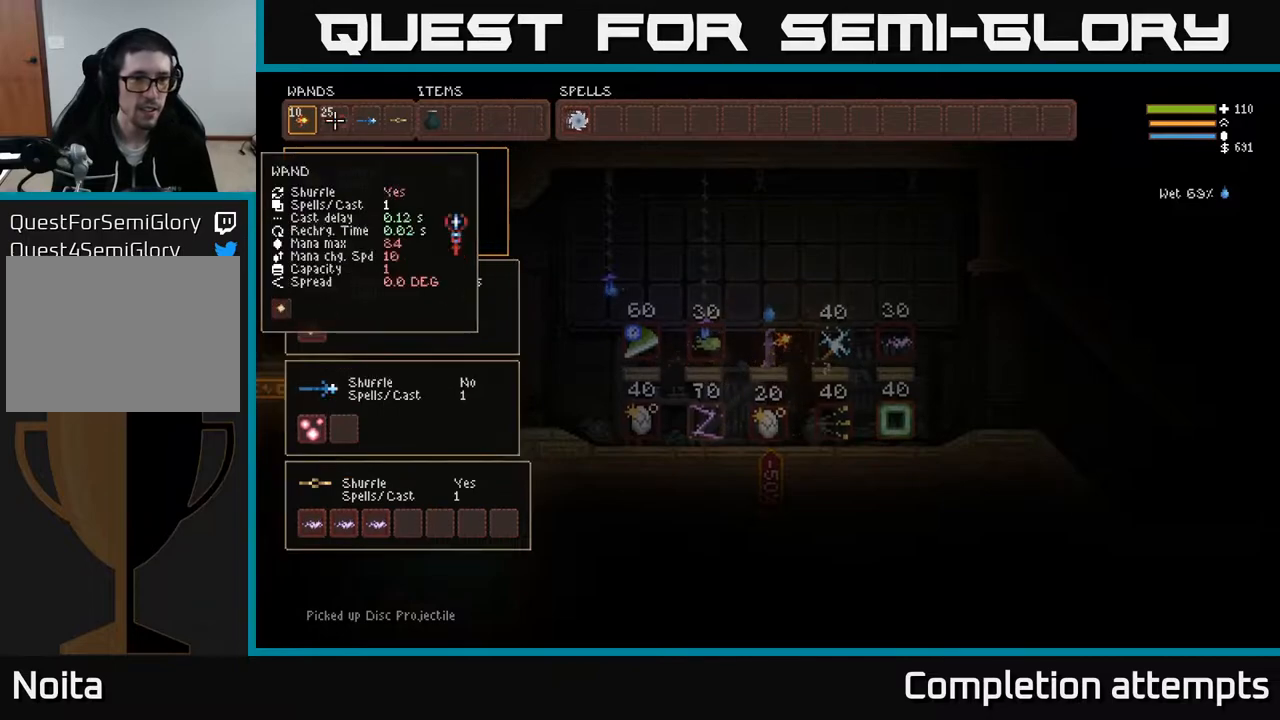
{"buttons": [], "left_stick": "center", "right_stick": "center", "events": [[33, "DPAD_RIGHT", "up"], [133, "DPAD_RIGHT", "down"], [200, "DPAD_RIGHT", "up"], [283, "DPAD_RIGHT", "down"], [350, "DPAD_RIGHT", "up"], [417, "DPAD_RIGHT", "down"], [500, "DPAD_RIGHT", "up"]]}
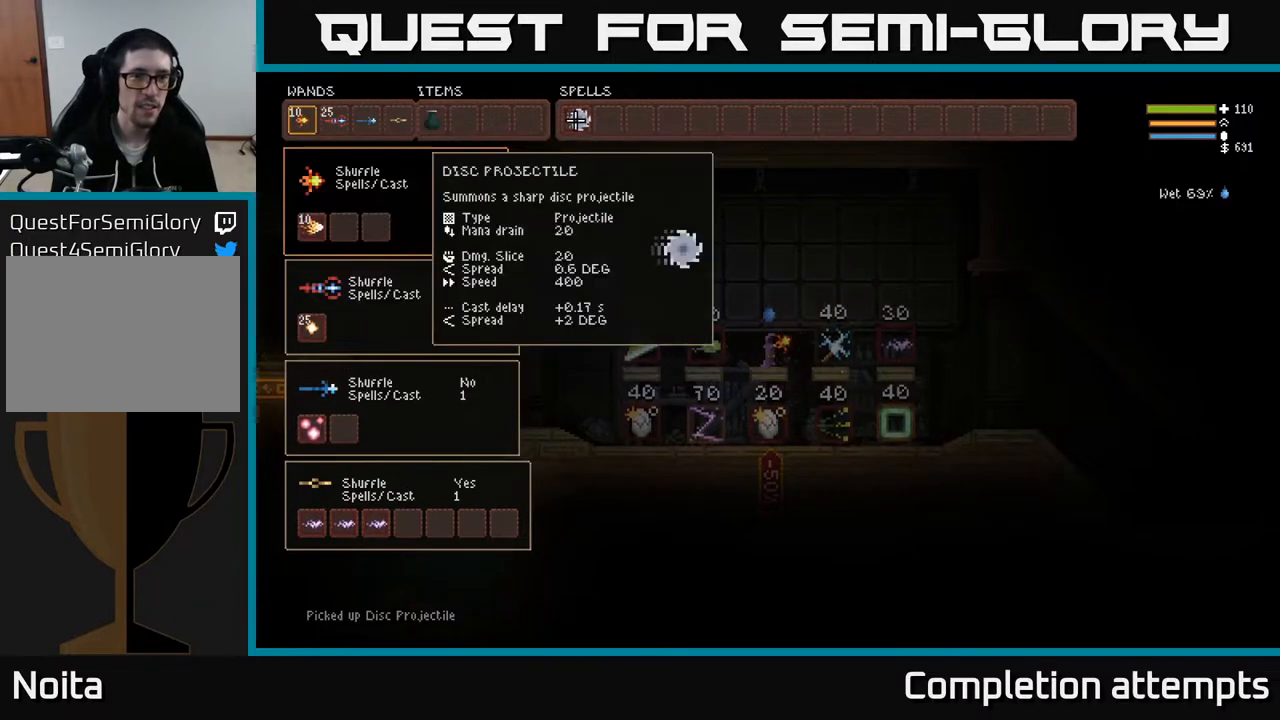
{"buttons": ["DPAD_LEFT"], "left_stick": "center", "right_stick": "center", "events": [[33, "DPAD_RIGHT", "down"], [117, "DPAD_RIGHT", "up"], [417, "DPAD_LEFT", "down"]]}
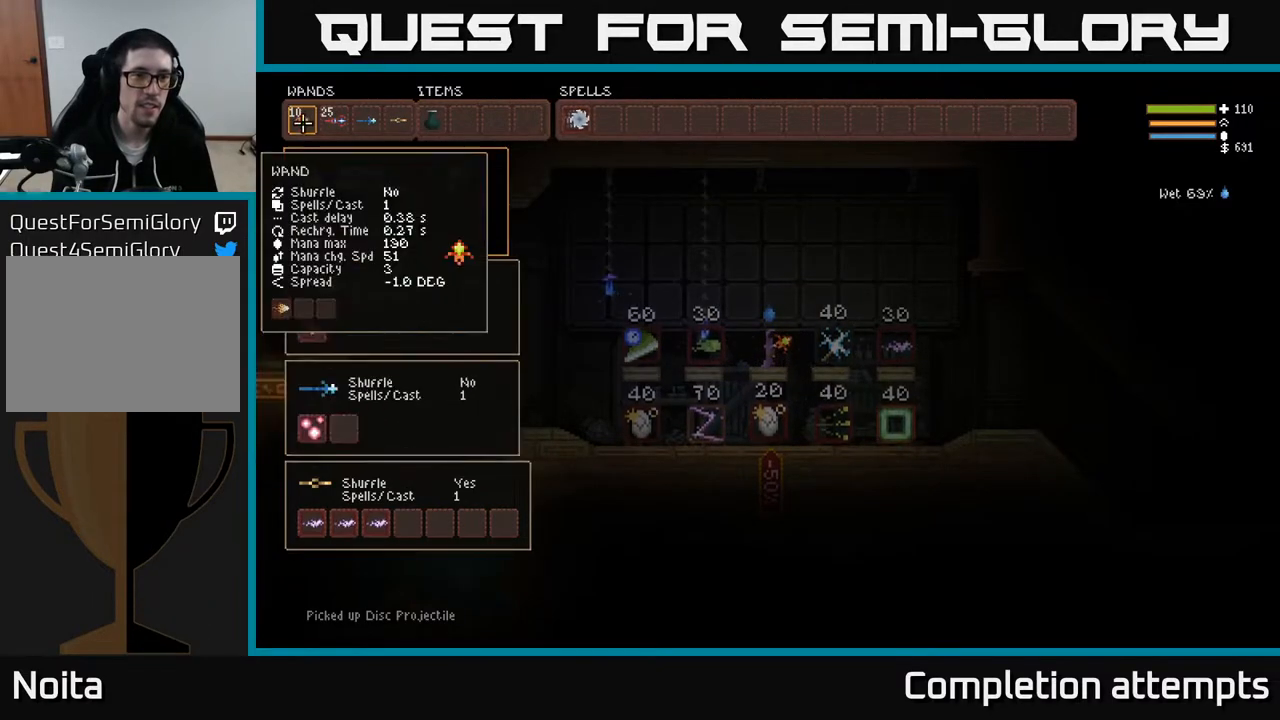
{"buttons": [], "left_stick": "center", "right_stick": "center", "events": [[17, "DPAD_LEFT", "up"], [333, "DPAD_RIGHT", "down"], [433, "DPAD_RIGHT", "up"]]}
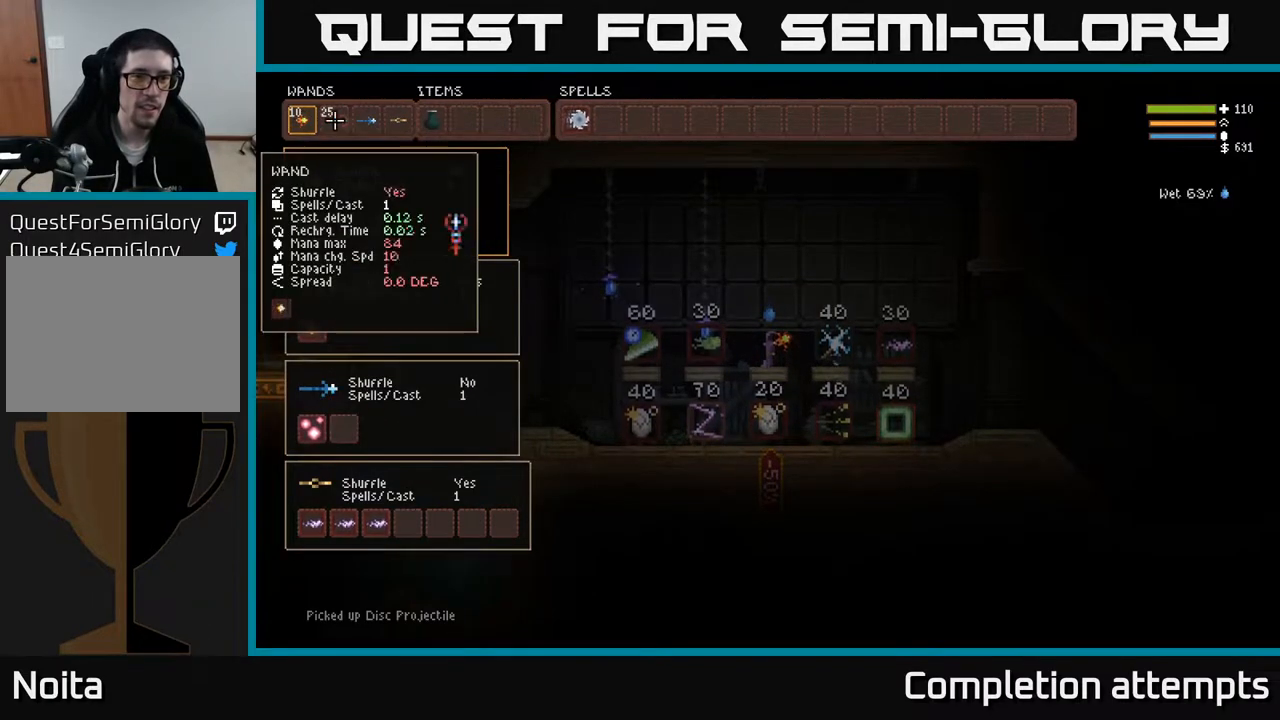
{"buttons": ["DPAD_RIGHT"], "left_stick": "center", "right_stick": "center", "events": [[17, "DPAD_RIGHT", "down"], [83, "DPAD_RIGHT", "up"], [150, "DPAD_RIGHT", "down"], [233, "DPAD_RIGHT", "up"], [300, "DPAD_RIGHT", "down"], [367, "DPAD_RIGHT", "up"], [450, "DPAD_RIGHT", "down"]]}
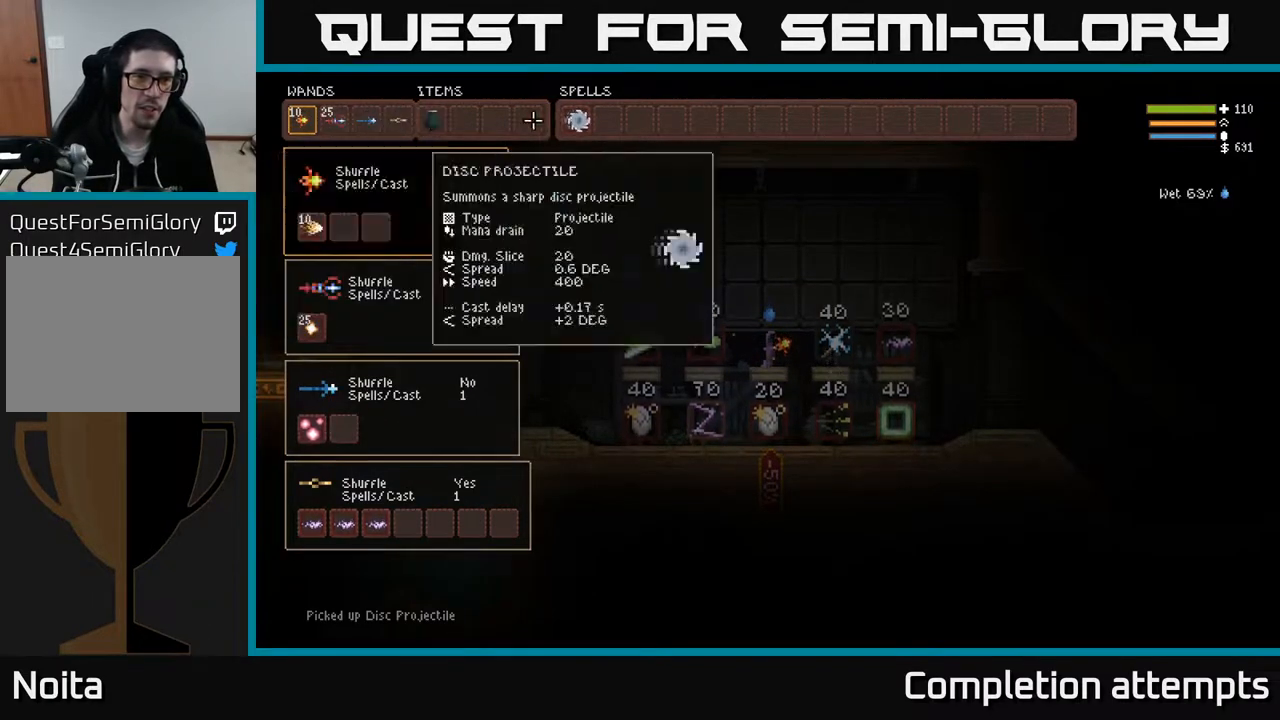
{"buttons": ["DPAD_LEFT"], "left_stick": "center", "right_stick": "center", "events": [[33, "DPAD_RIGHT", "up"], [150, "DPAD_RIGHT", "down"], [217, "DPAD_RIGHT", "up"], [433, "DPAD_LEFT", "down"]]}
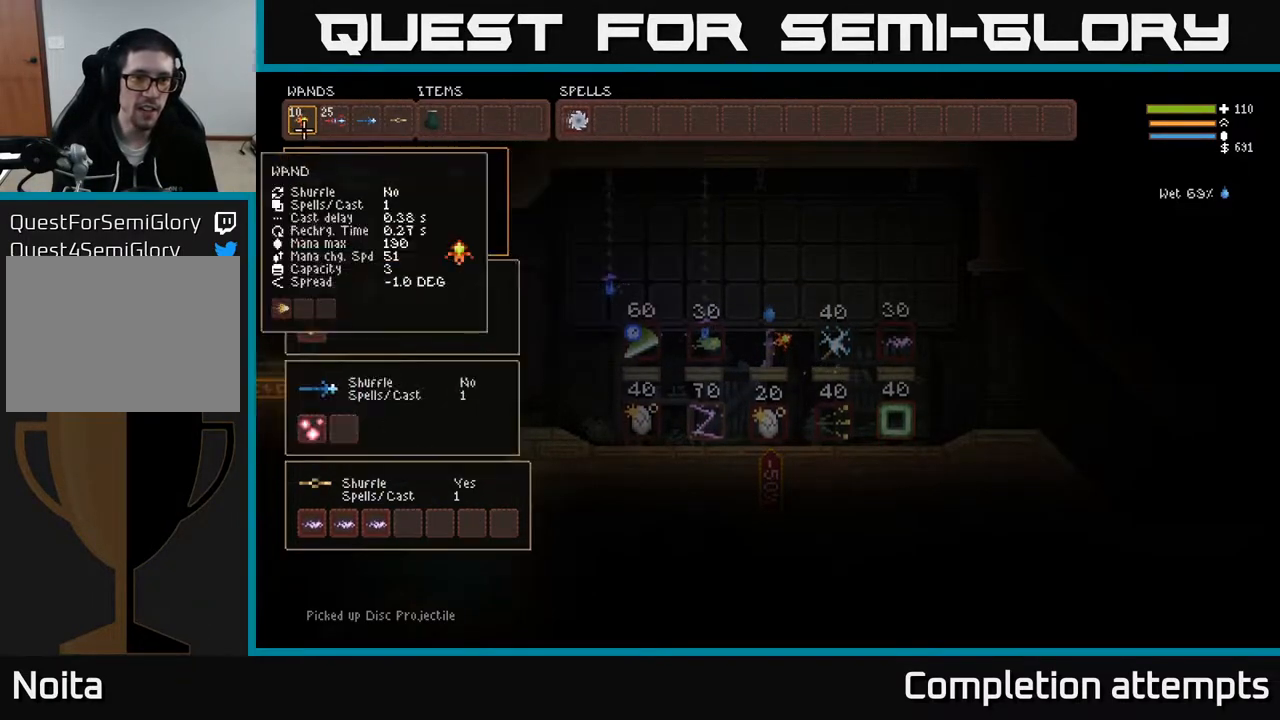
{"buttons": [], "left_stick": "center", "right_stick": "center", "events": [[33, "DPAD_LEFT", "up"], [367, "DPAD_RIGHT", "down"], [467, "DPAD_RIGHT", "up"]]}
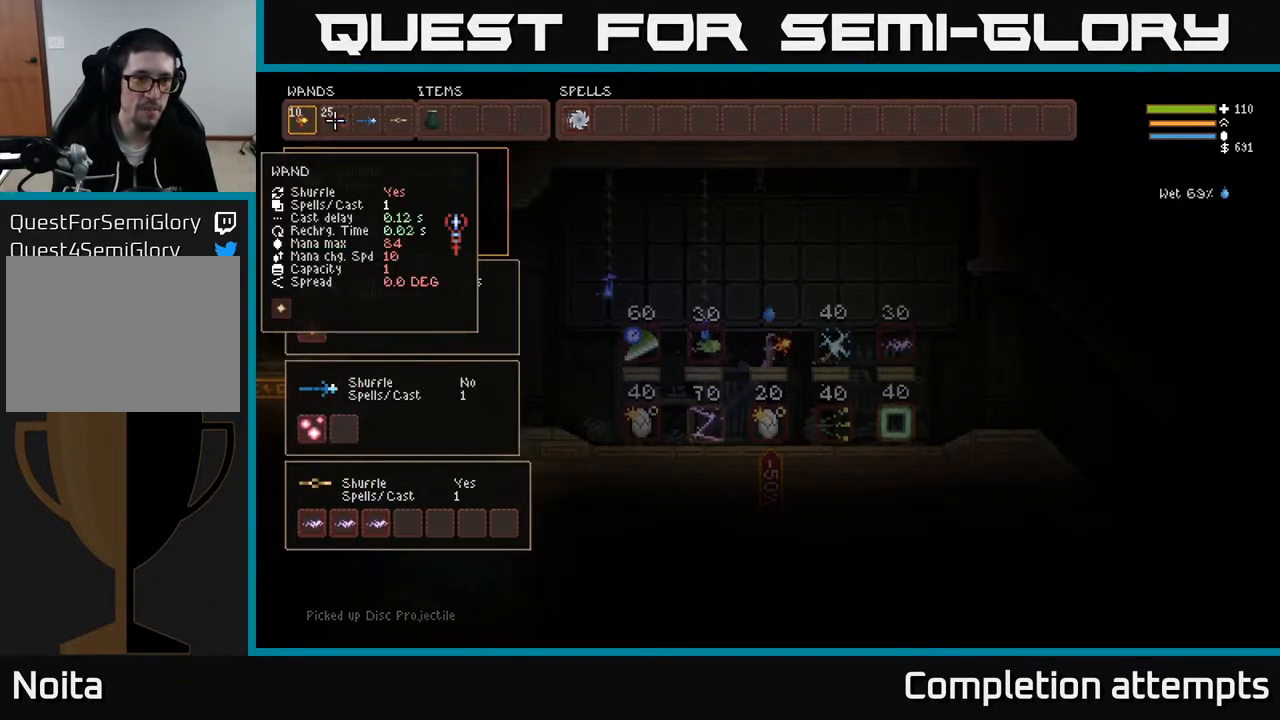
{"buttons": ["DPAD_RIGHT"], "left_stick": "center", "right_stick": "center", "events": [[17, "DPAD_RIGHT", "down"], [100, "DPAD_RIGHT", "up"], [167, "DPAD_RIGHT", "down"], [250, "DPAD_RIGHT", "up"], [317, "DPAD_RIGHT", "down"], [400, "DPAD_RIGHT", "up"], [467, "DPAD_RIGHT", "down"]]}
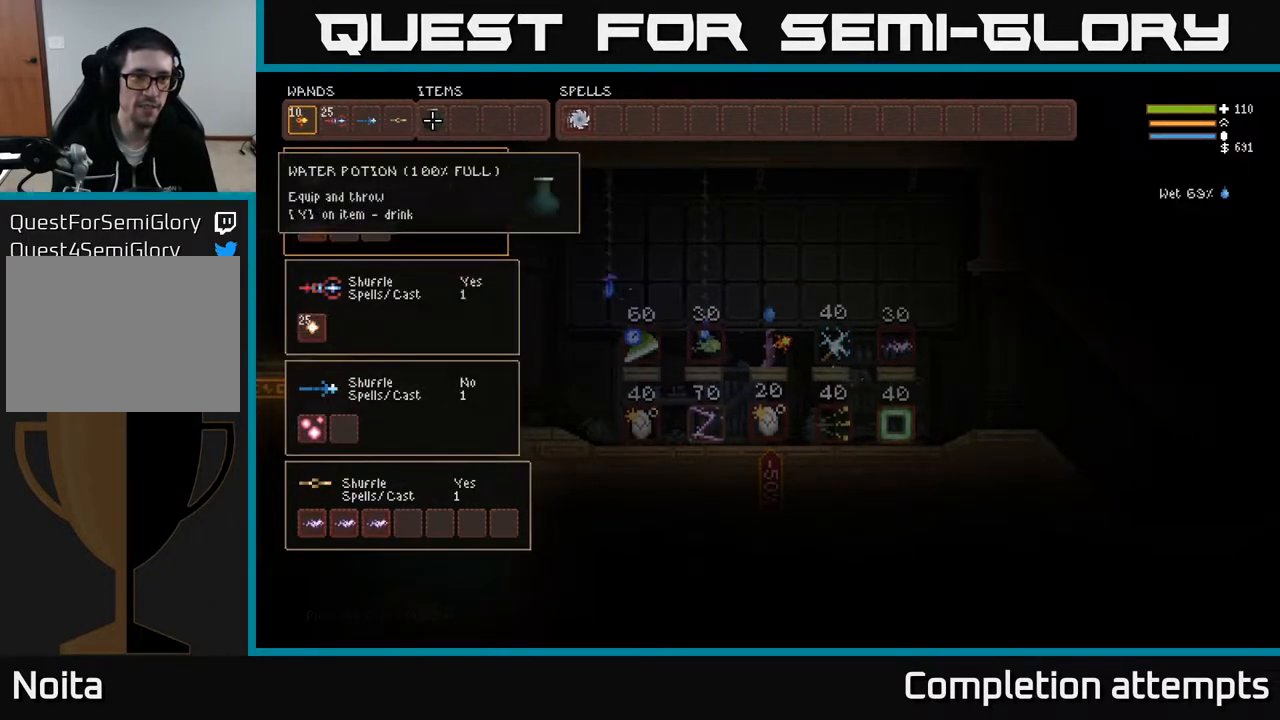
{"buttons": ["DPAD_LEFT"], "left_stick": "center", "right_stick": "center", "events": [[50, "DPAD_RIGHT", "up"], [333, "B", "down"], [433, "B", "up"], [483, "DPAD_LEFT", "down"]]}
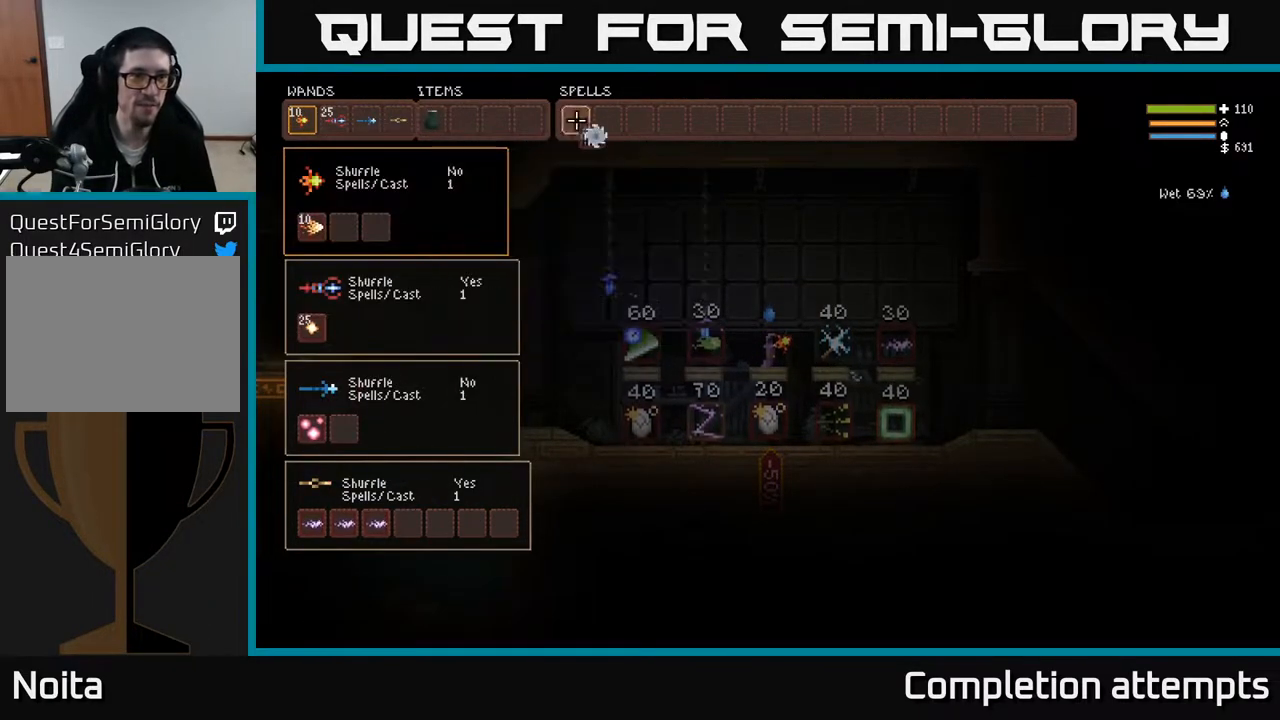
{"buttons": ["DPAD_LEFT"], "left_stick": "center", "right_stick": "center", "events": [[50, "DPAD_LEFT", "up"], [167, "DPAD_DOWN", "down"], [250, "DPAD_DOWN", "up"], [450, "DPAD_LEFT", "down"]]}
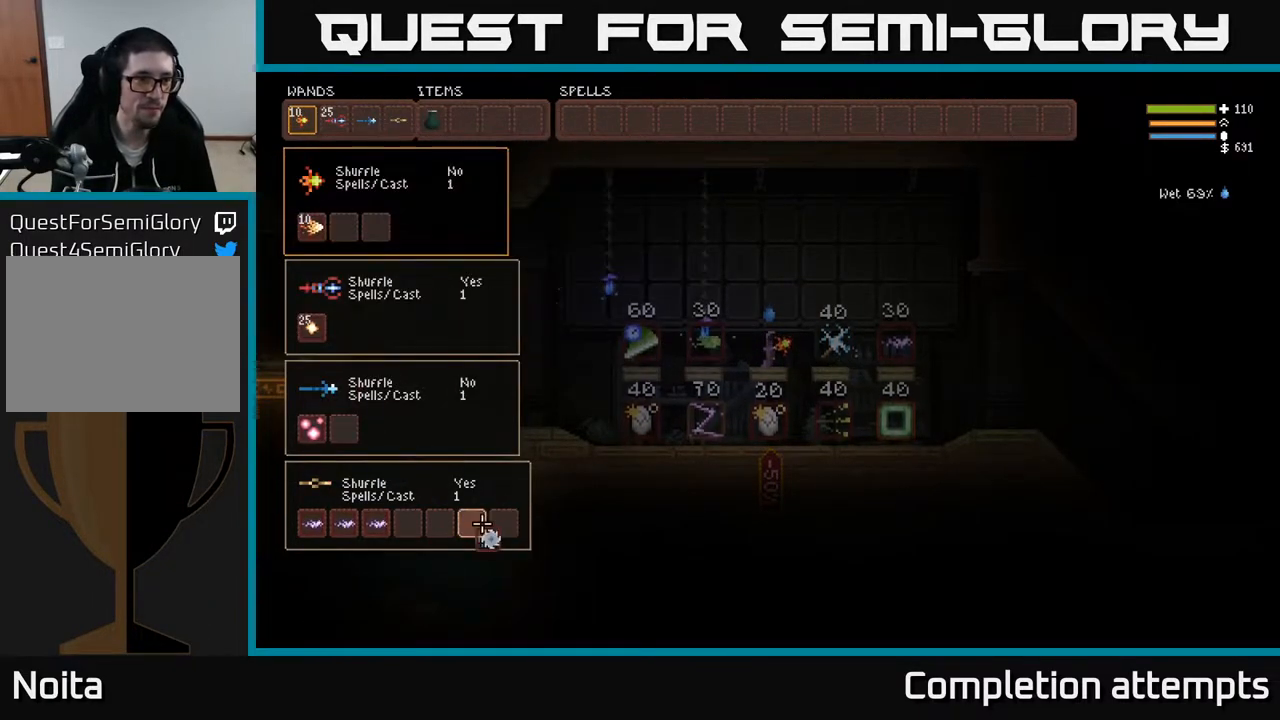
{"buttons": ["DPAD_UP"], "left_stick": "center", "right_stick": "center", "events": [[50, "DPAD_LEFT", "up"], [133, "DPAD_LEFT", "down"], [217, "DPAD_LEFT", "up"], [267, "DPAD_LEFT", "down"], [367, "DPAD_LEFT", "up"], [450, "DPAD_UP", "down"]]}
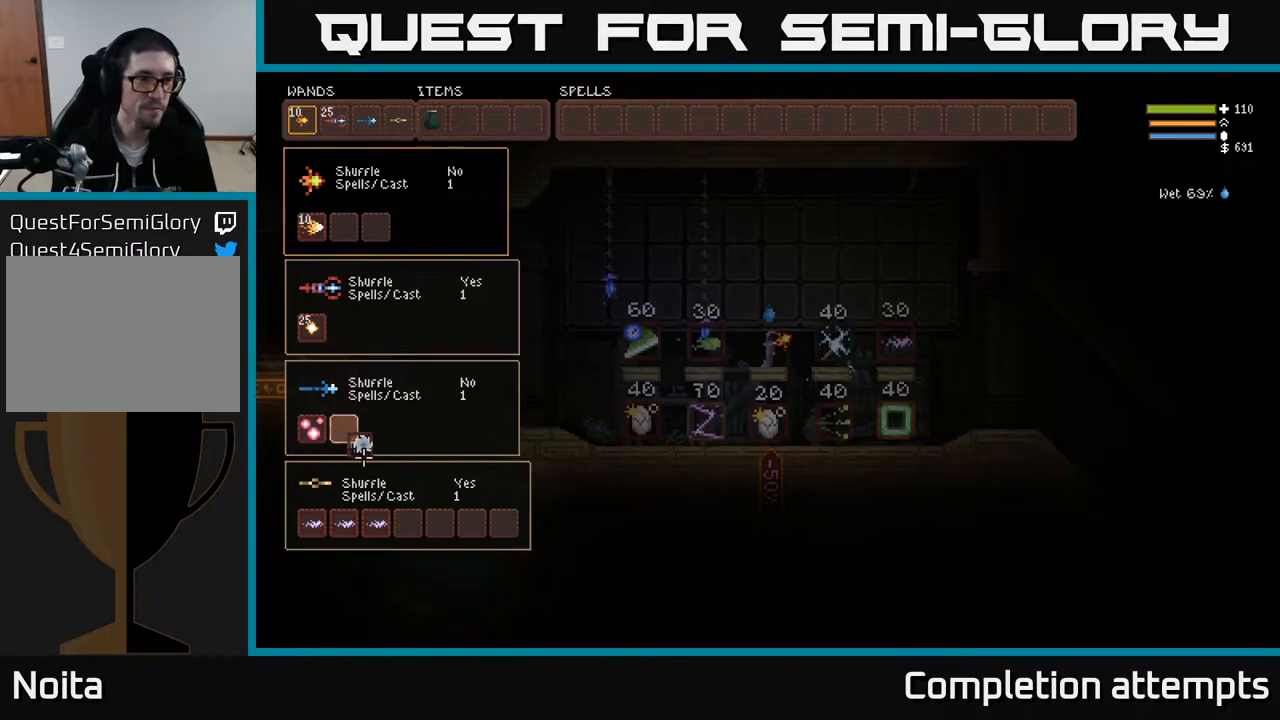
{"buttons": [], "left_stick": "center", "right_stick": "center", "events": [[33, "DPAD_UP", "up"], [133, "DPAD_LEFT", "down"], [250, "DPAD_LEFT", "up"], [367, "B", "down"], [450, "B", "up"]]}
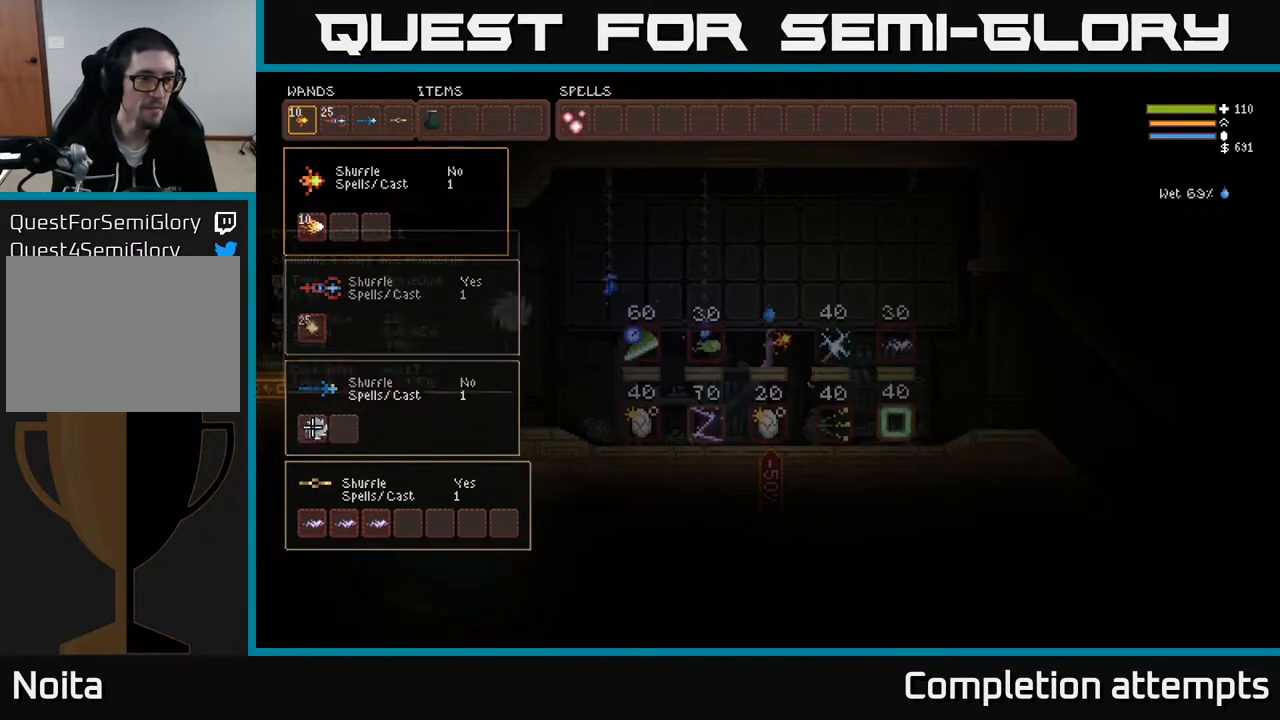
{"buttons": [], "left_stick": "center", "right_stick": "center", "events": []}
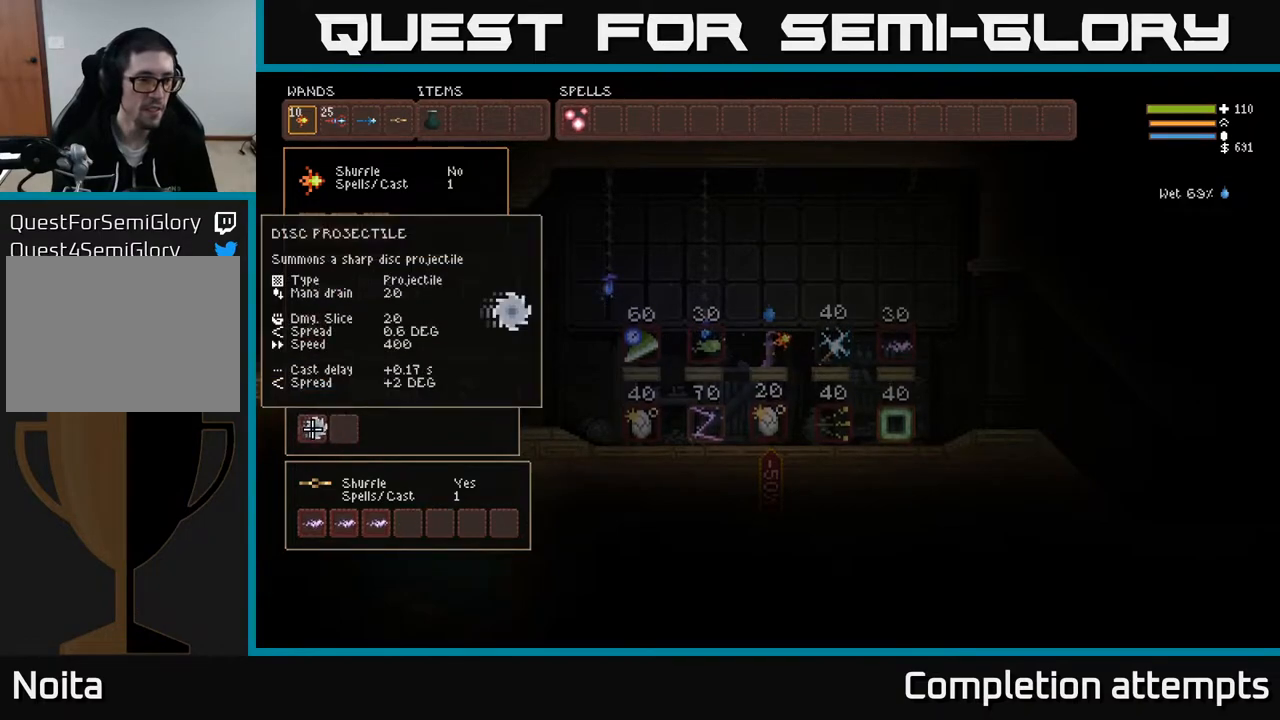
{"buttons": [], "left_stick": "center", "right_stick": "center", "events": []}
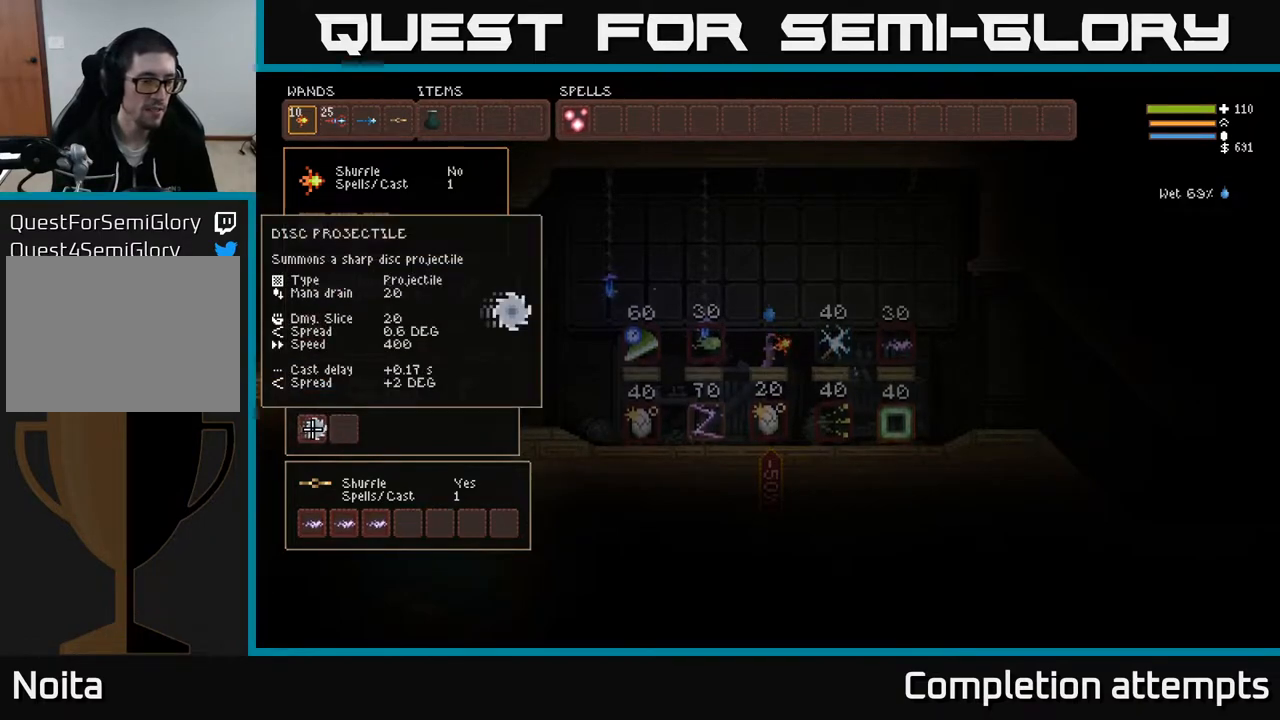
{"buttons": [], "left_stick": "center", "right_stick": "center", "events": []}
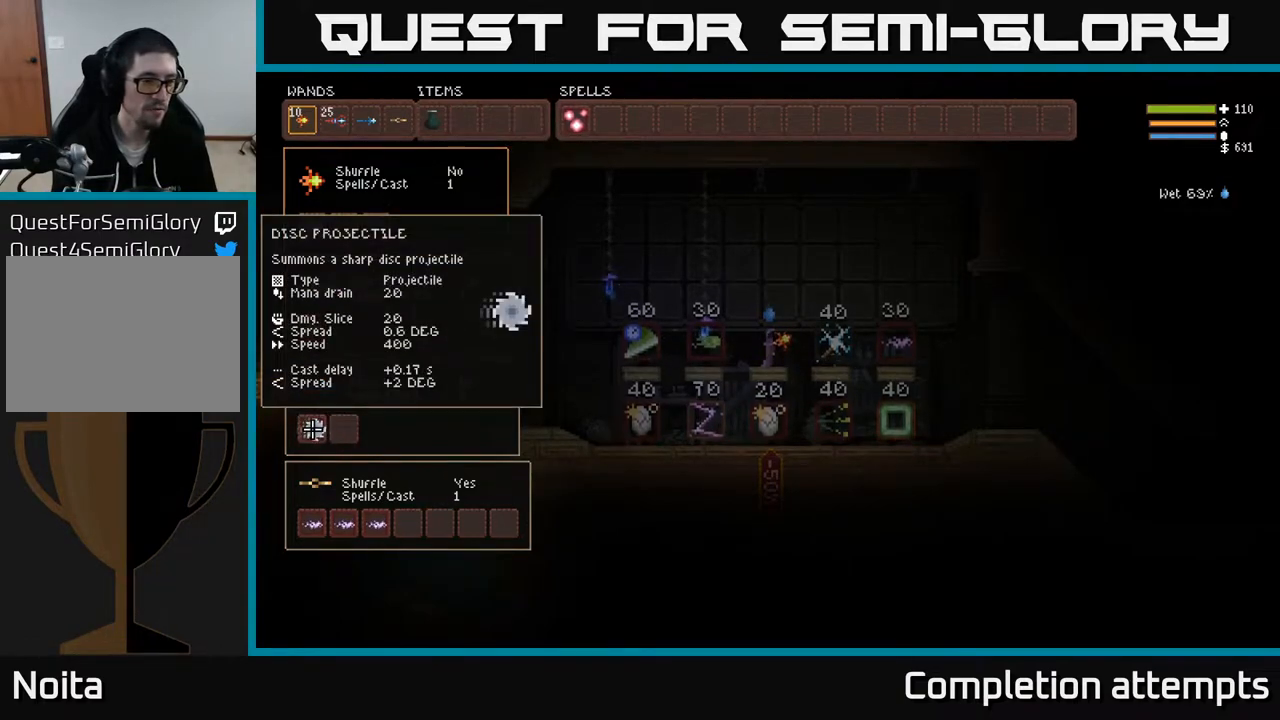
{"buttons": [], "left_stick": "center", "right_stick": "center", "events": [[367, "DPAD_DOWN", "down"], [500, "DPAD_DOWN", "up"]]}
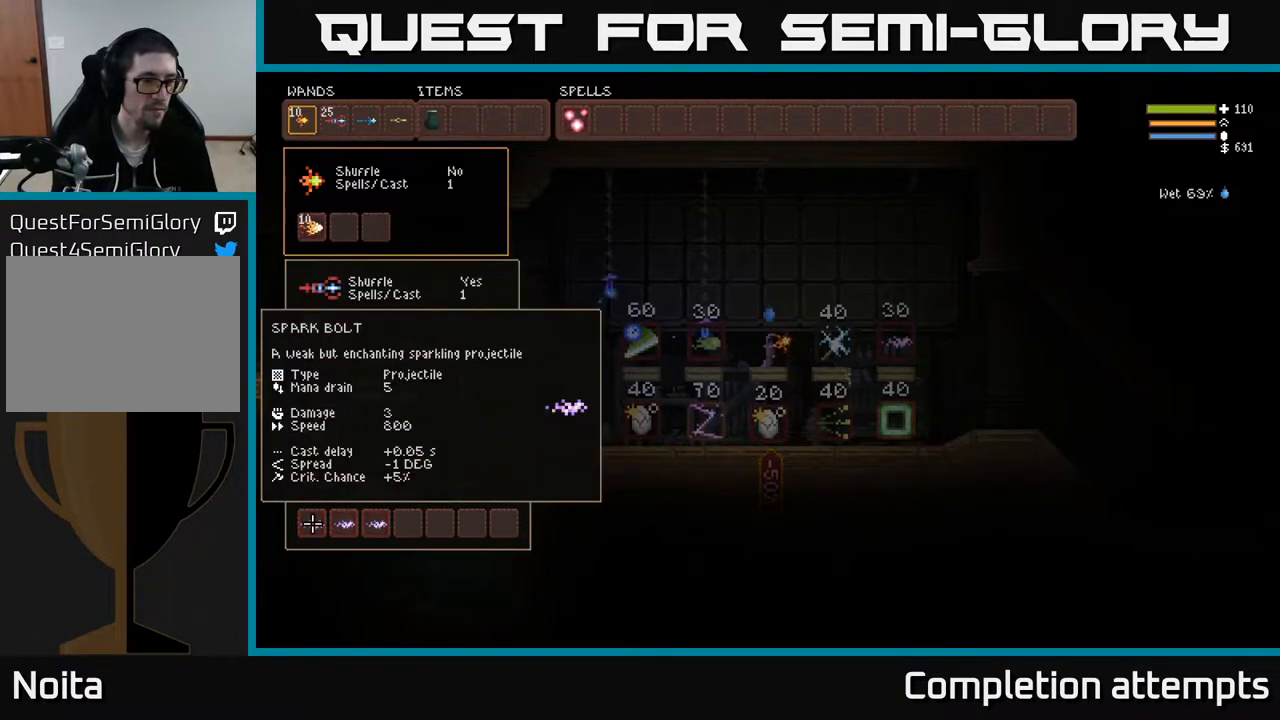
{"buttons": [], "left_stick": "center", "right_stick": "center", "events": [[200, "DPAD_UP", "down"], [333, "DPAD_UP", "up"]]}
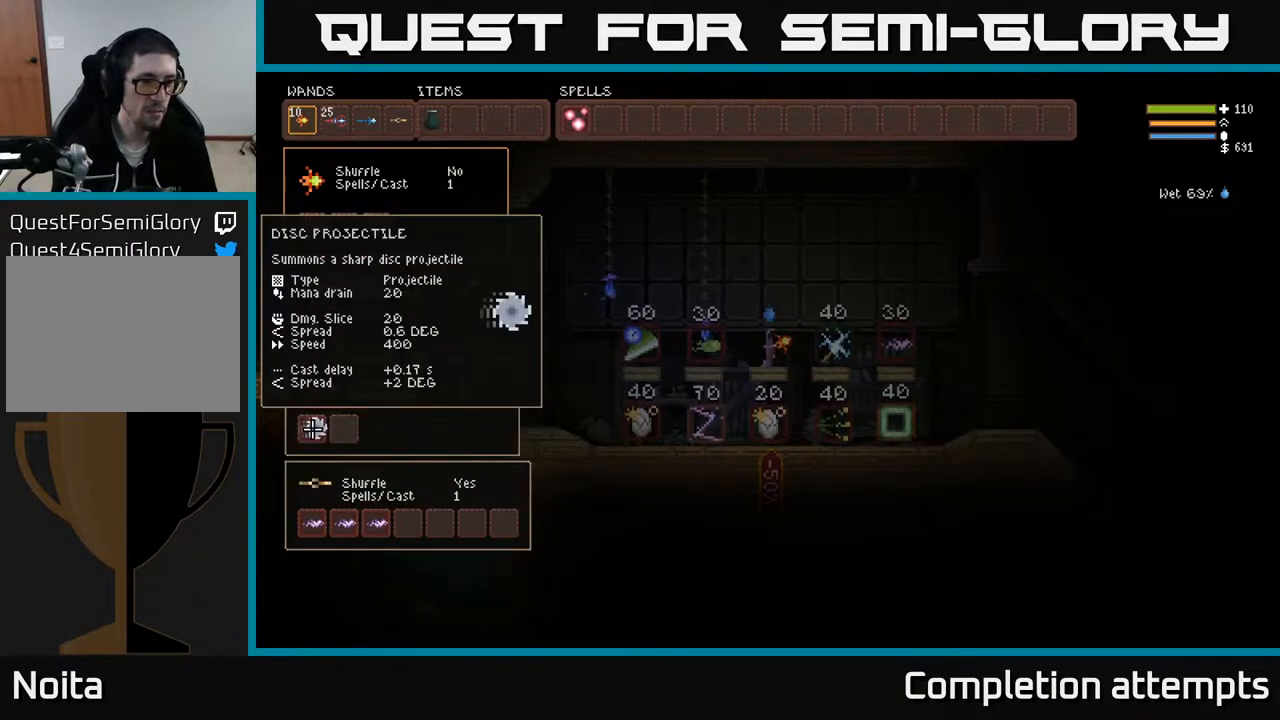
{"buttons": [], "left_stick": "center", "right_stick": "center", "events": [[200, "DPAD_UP", "down"], [333, "DPAD_UP", "up"]]}
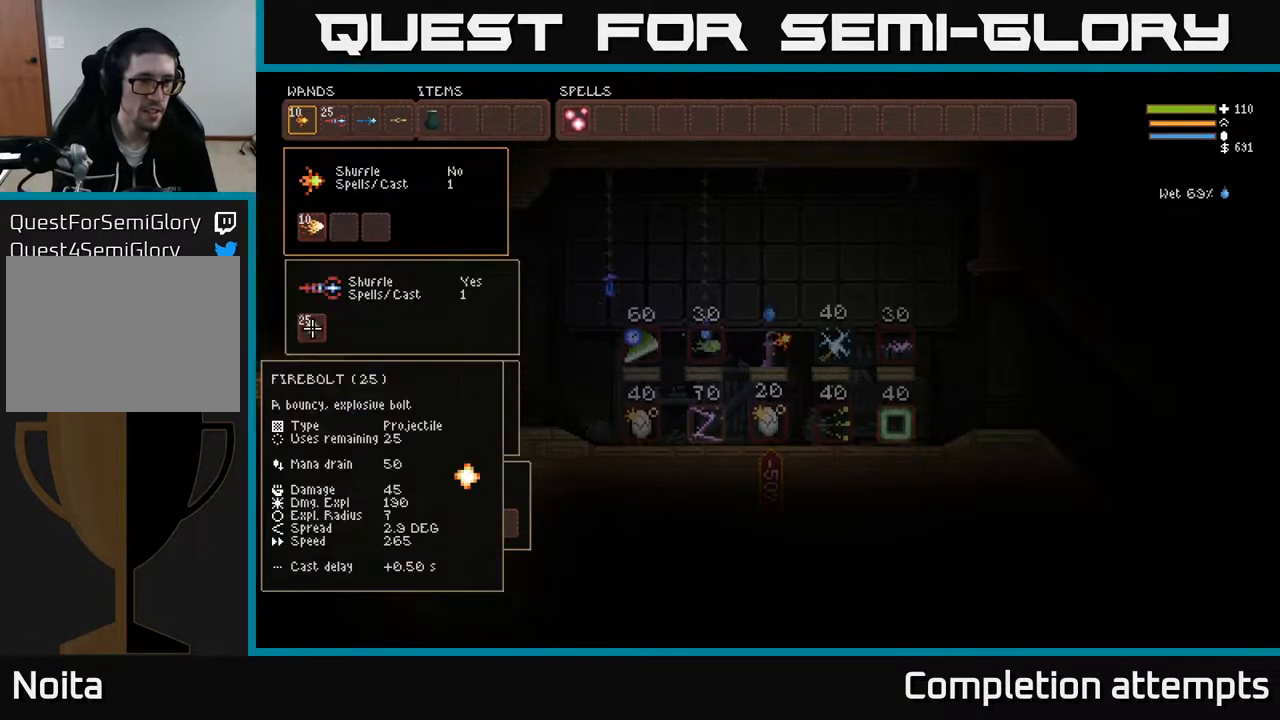
{"buttons": ["DPAD_UP"], "left_stick": "center", "right_stick": "center", "events": [[233, "DPAD_UP", "down"], [317, "DPAD_UP", "up"], [500, "DPAD_UP", "down"]]}
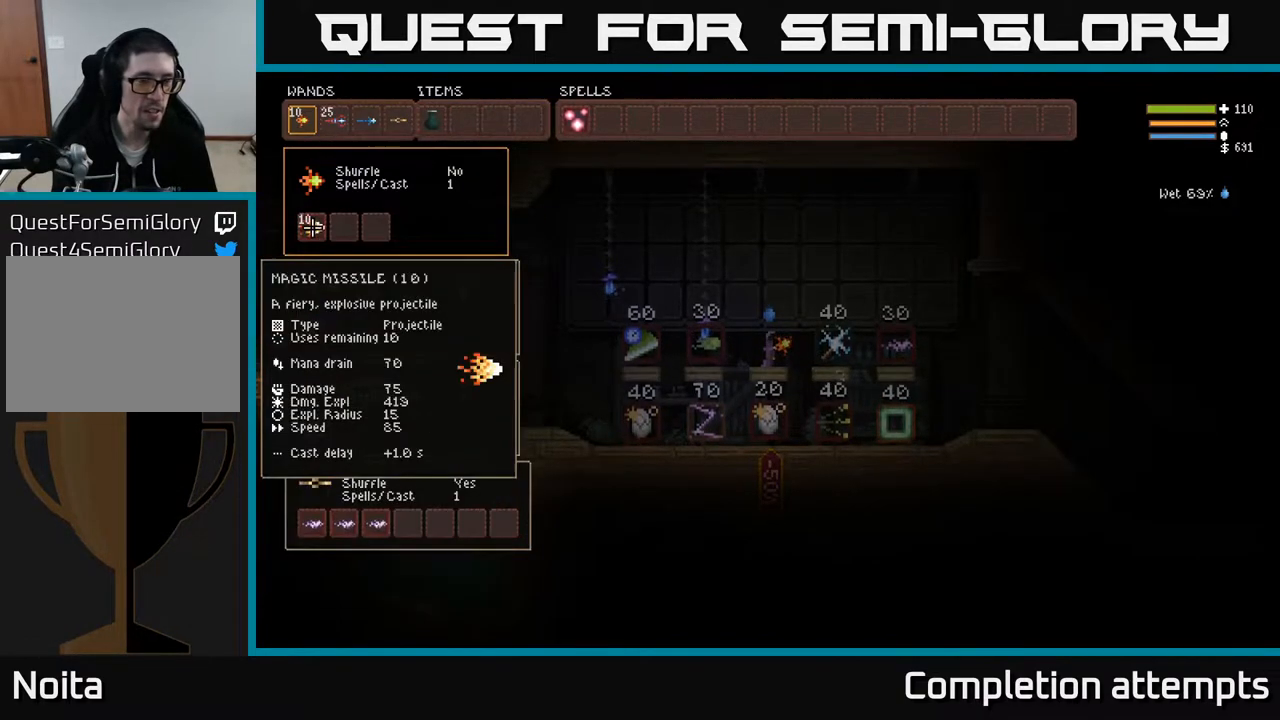
{"buttons": [], "left_stick": "center", "right_stick": "center", "events": [[100, "DPAD_UP", "up"], [333, "DPAD_DOWN", "down"], [467, "DPAD_DOWN", "up"]]}
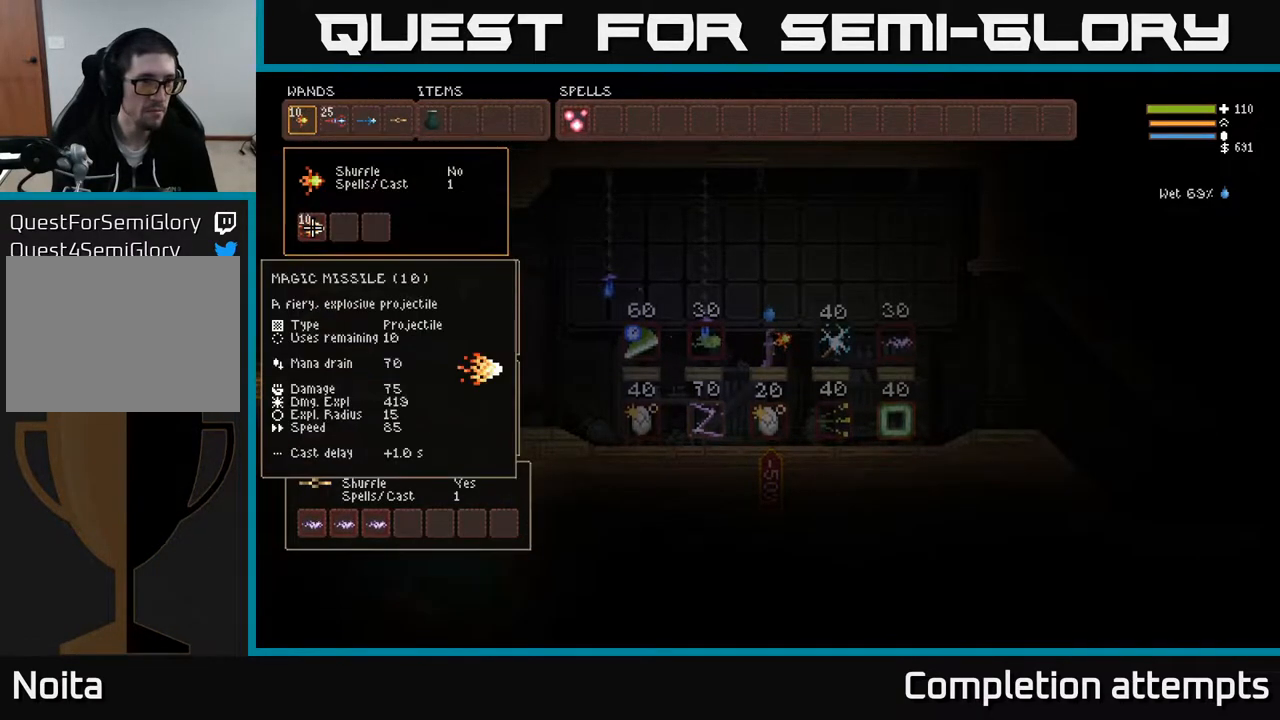
{"buttons": ["DPAD_RIGHT"], "left_stick": "center", "right_stick": "center", "events": [[183, "DPAD_UP", "down"], [267, "DPAD_UP", "up"], [467, "DPAD_RIGHT", "down"]]}
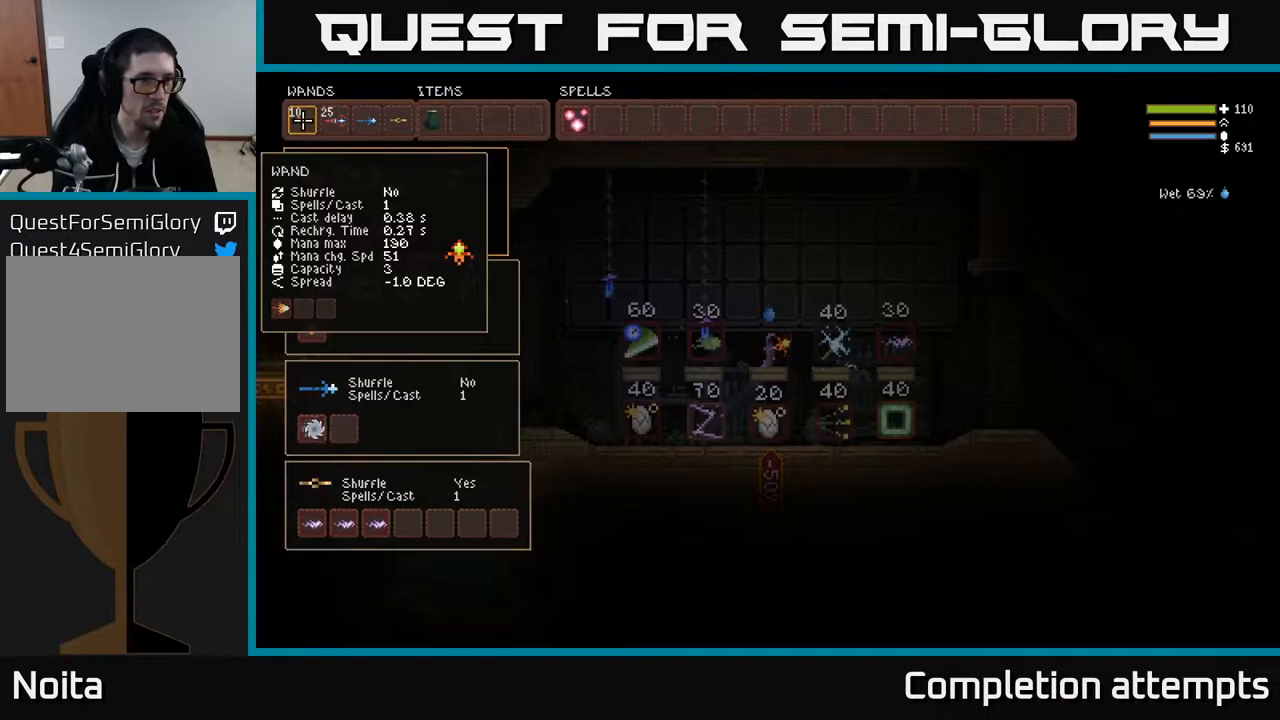
{"buttons": [], "left_stick": "center", "right_stick": "center", "events": [[133, "DPAD_RIGHT", "up"]]}
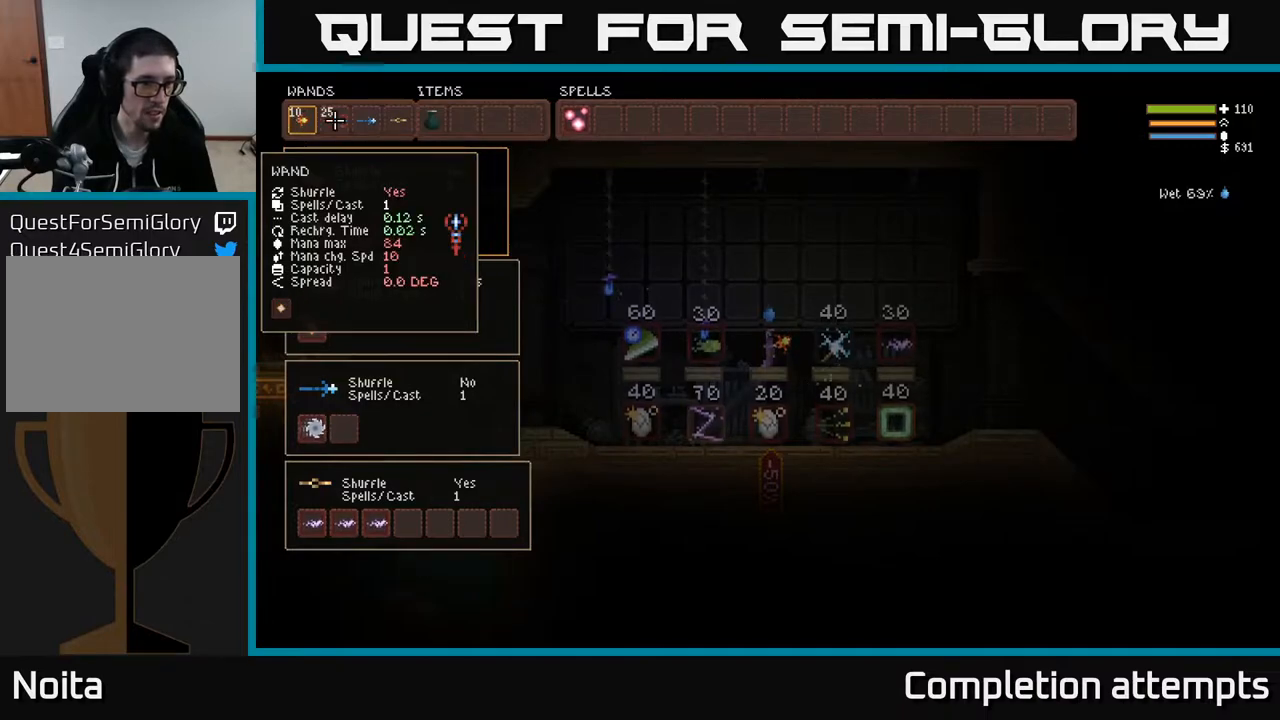
{"buttons": ["DPAD_DOWN"], "left_stick": "center", "right_stick": "center", "events": [[50, "DPAD_DOWN", "down"], [200, "DPAD_DOWN", "up"], [383, "DPAD_DOWN", "down"]]}
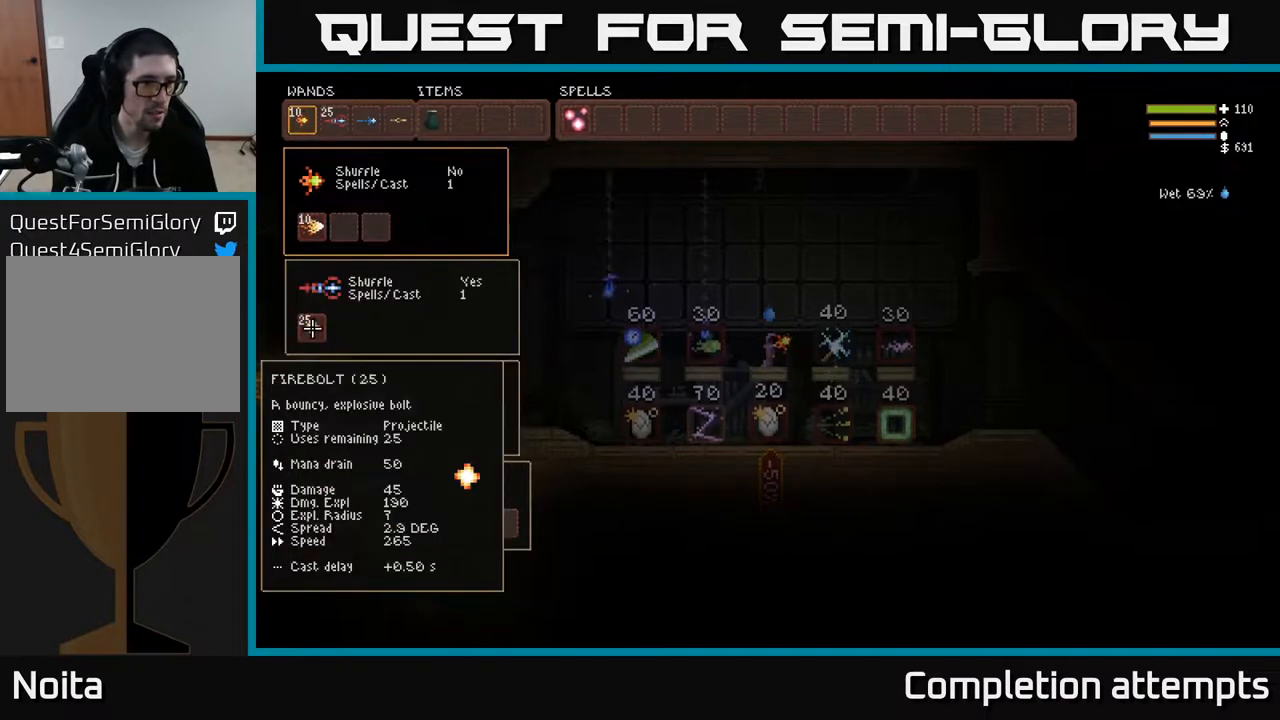
{"buttons": [], "left_stick": "center", "right_stick": "center", "events": [[33, "DPAD_DOWN", "up"]]}
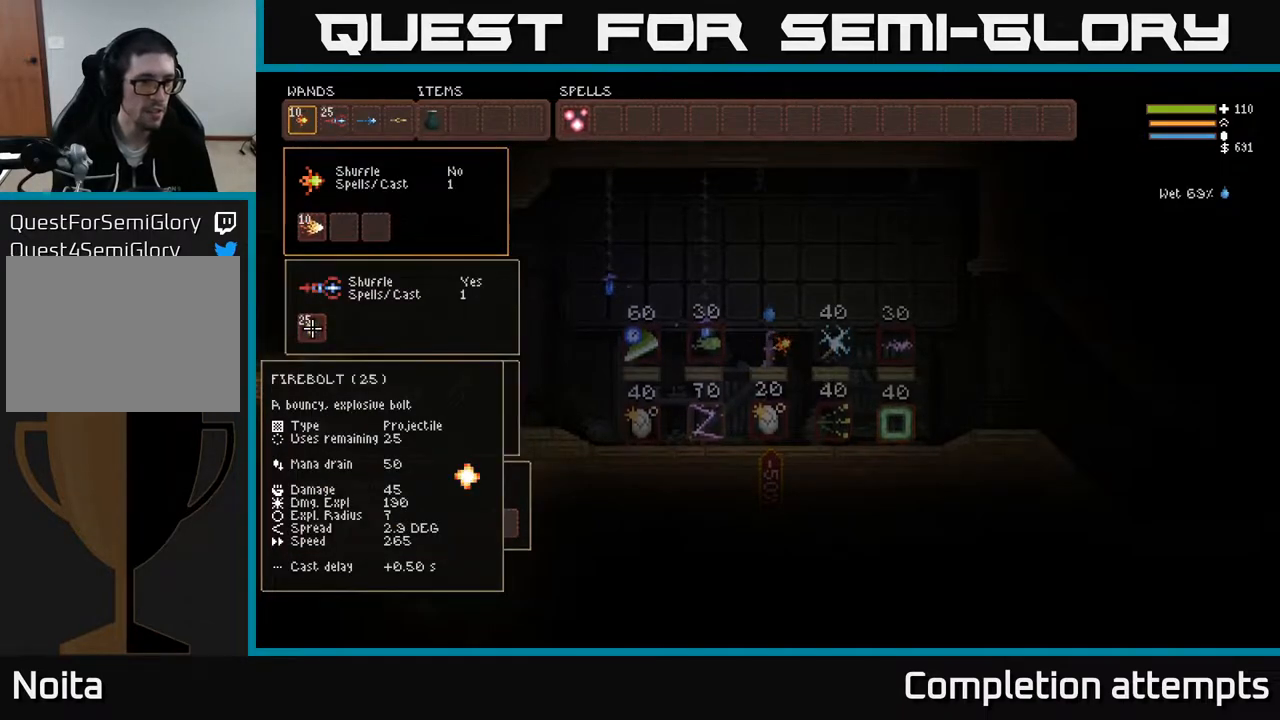
{"buttons": [], "left_stick": "center", "right_stick": "center", "events": []}
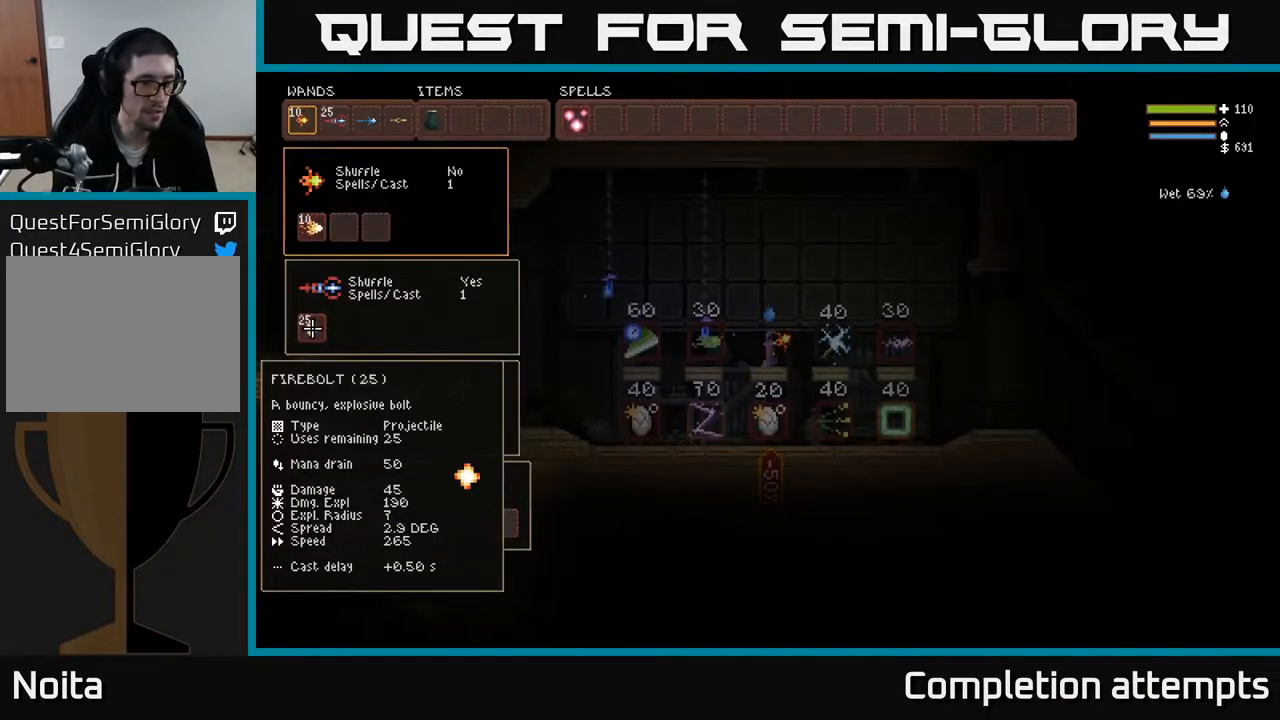
{"buttons": [], "left_stick": "center", "right_stick": "center", "events": []}
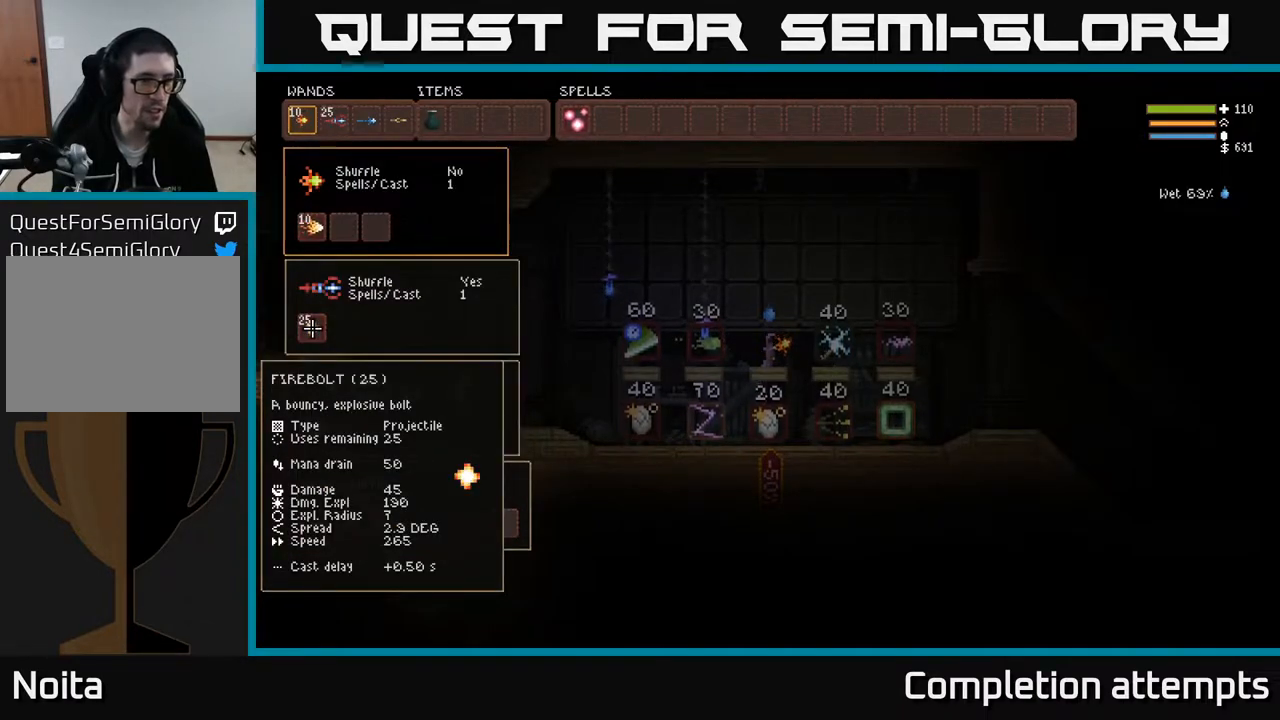
{"buttons": [], "left_stick": "center", "right_stick": "center", "events": []}
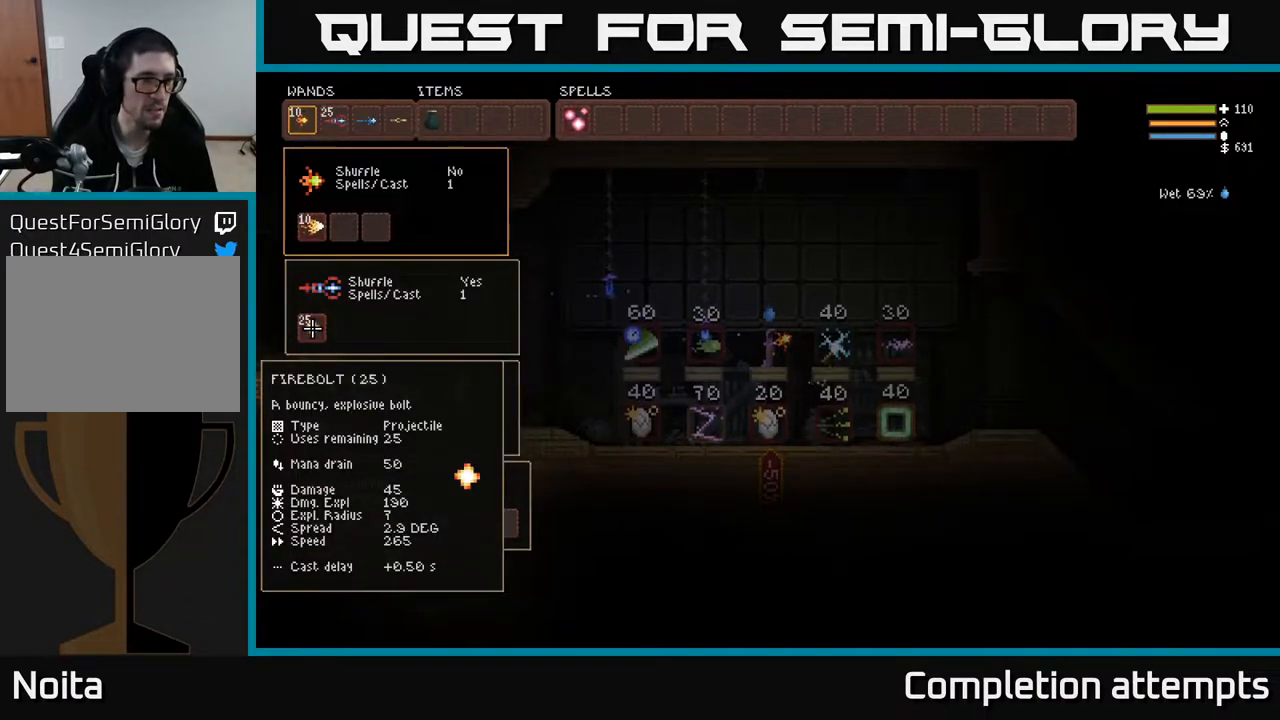
{"buttons": [], "left_stick": "center", "right_stick": "center", "events": []}
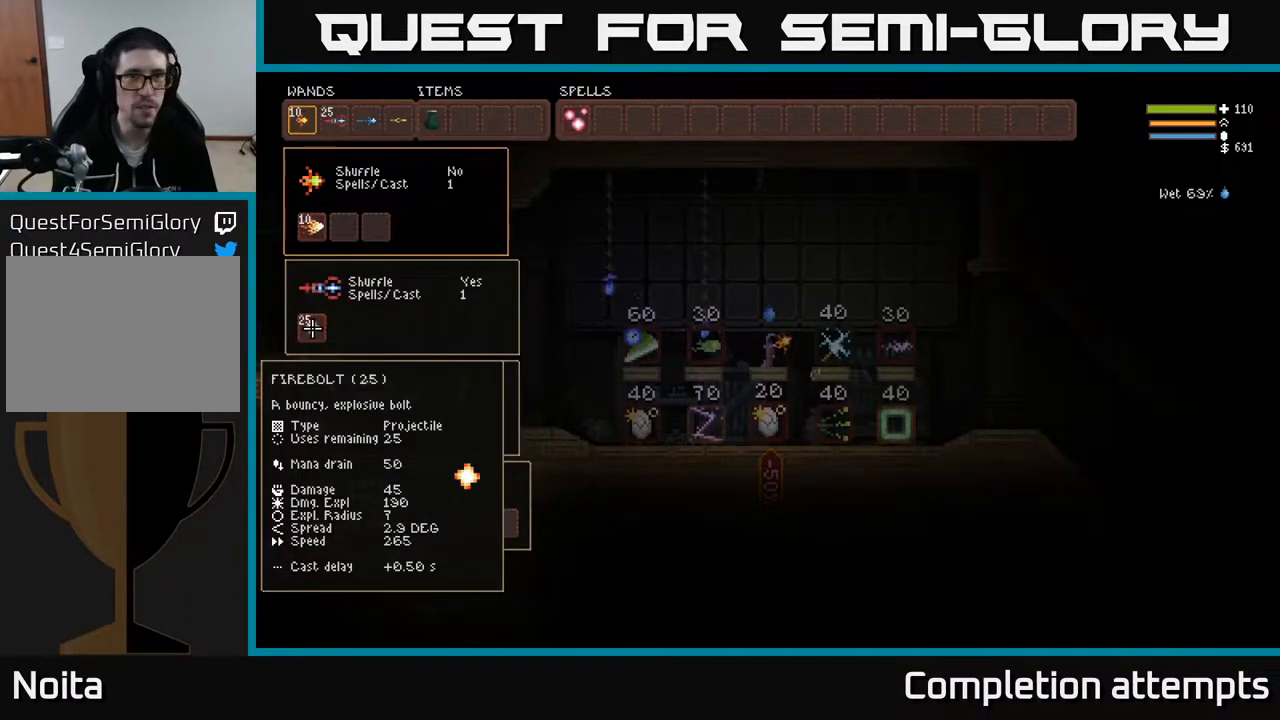
{"buttons": [], "left_stick": "center", "right_stick": "center", "events": [[200, "SELECT", "down"], [333, "SELECT", "up"]]}
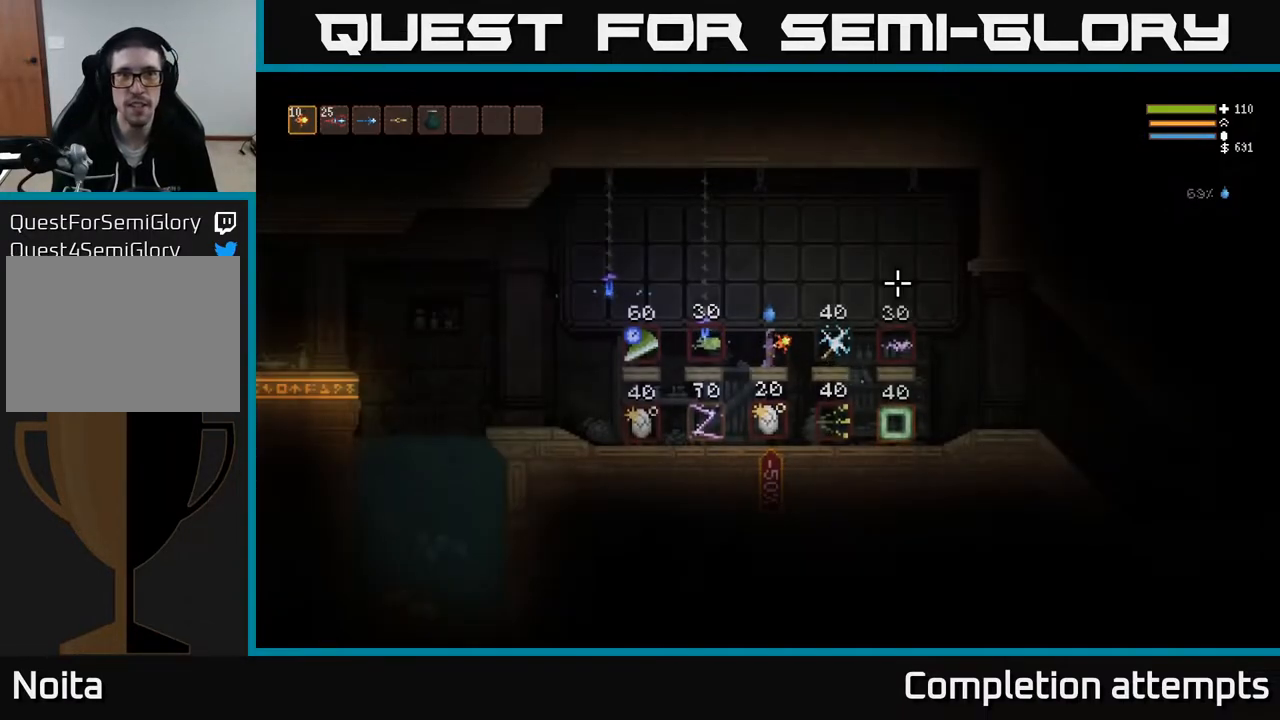
{"buttons": ["L2"], "left_stick": "up-right", "right_stick": "right", "events": [[117, "left_stick", "right"], [267, "right_stick", "right"], [400, "L2", "down"], [417, "left_stick", "up-right"]]}